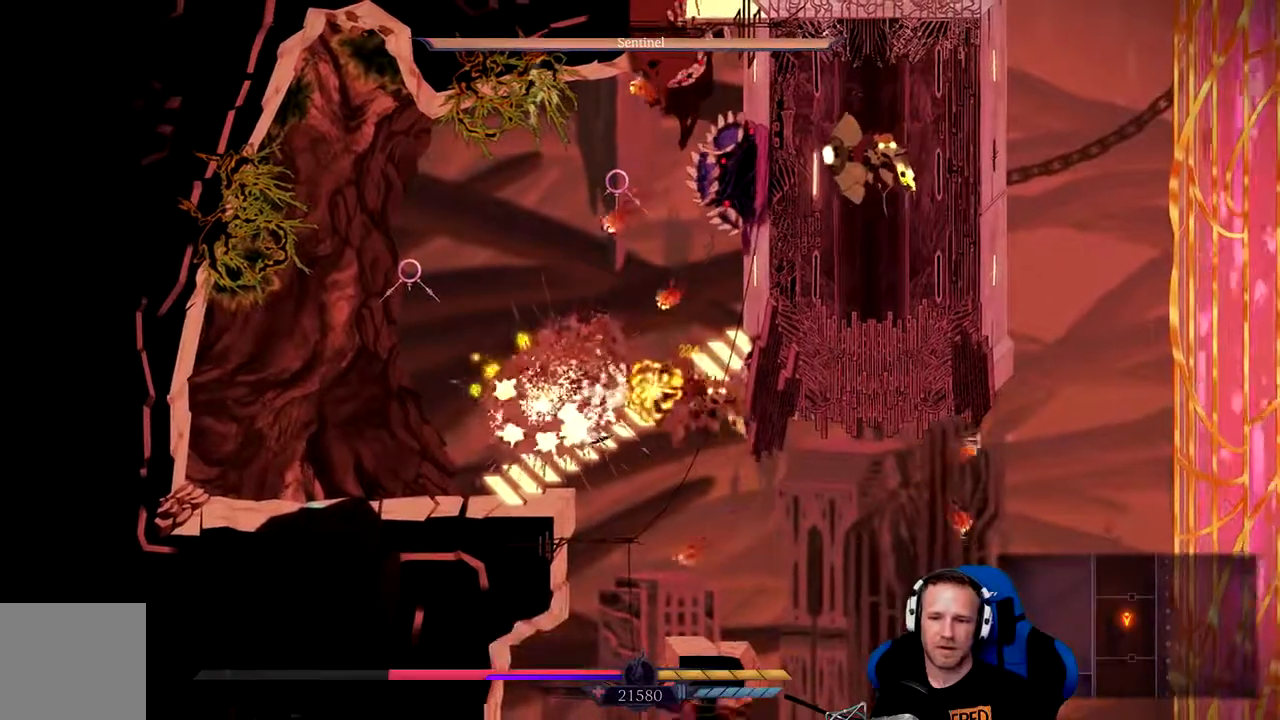
Gameplay with a controller (Xbox layout); each line is a JSON object with the inputs held at the frame after it (dt_ms = milliseconds from this image to that frame). "events" lists button and stick changes between this image and that frame as [ms after this image, input, new state], when the widget could be followed in between.
{"dt_ms": 500, "buttons": [], "left_stick": "up-right", "right_stick": "center", "events": [[17, "X", "up"], [83, "X", "down"], [183, "X", "up"], [250, "X", "down"], [350, "X", "up"], [350, "left_stick", "right"], [483, "left_stick", "up-right"]]}
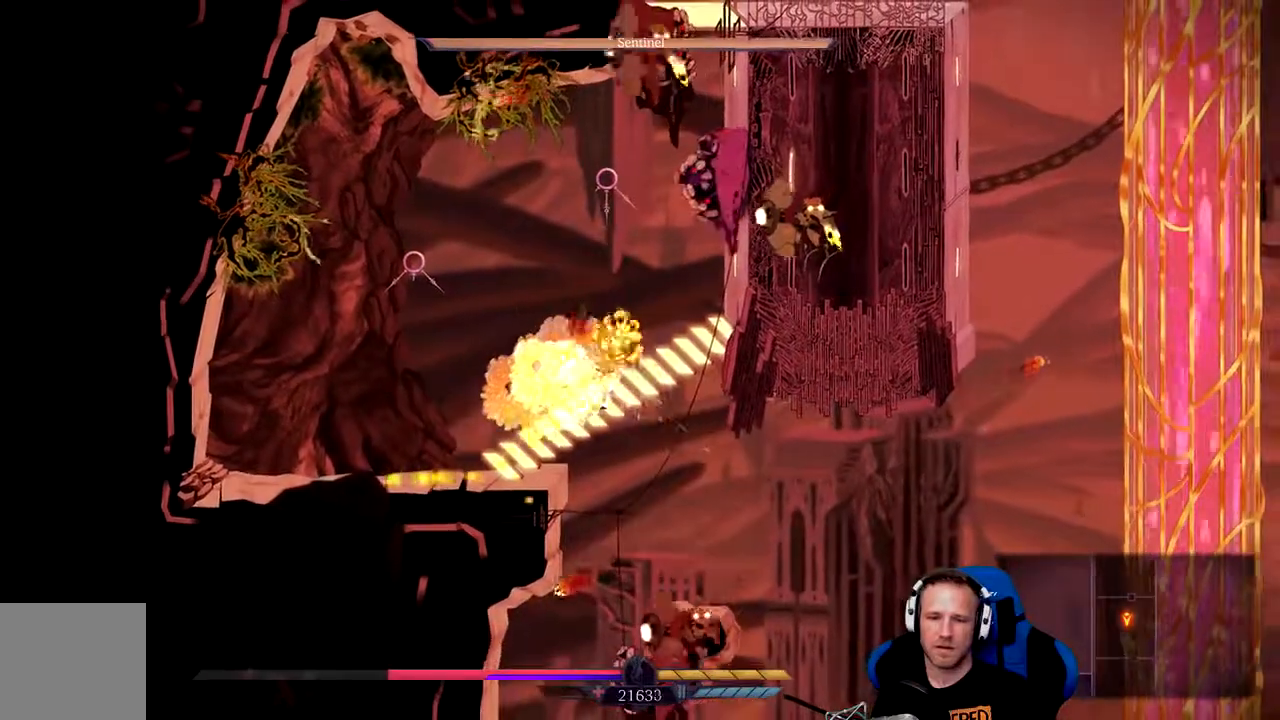
{"dt_ms": 500, "buttons": [], "left_stick": "up-right", "right_stick": "center", "events": [[17, "A", "down"], [317, "A", "up"], [383, "A", "down"], [450, "A", "up"]]}
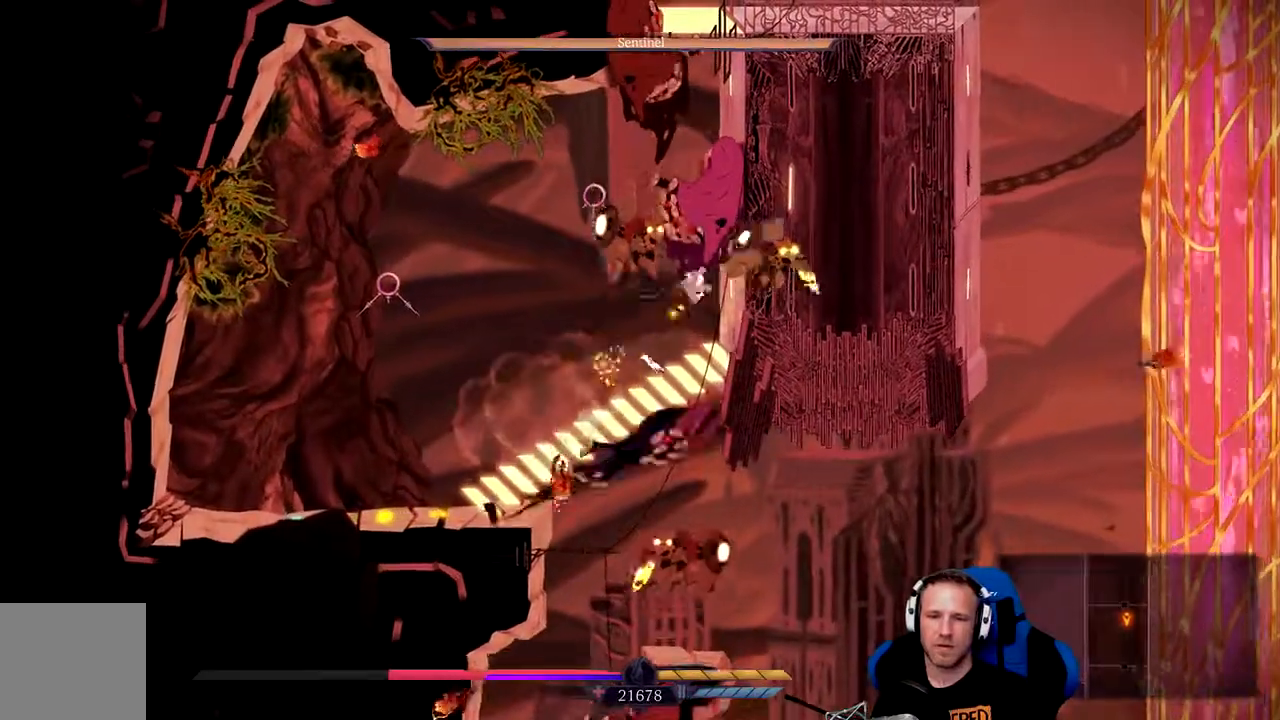
{"dt_ms": 500, "buttons": ["X"], "left_stick": "center", "right_stick": "center"}
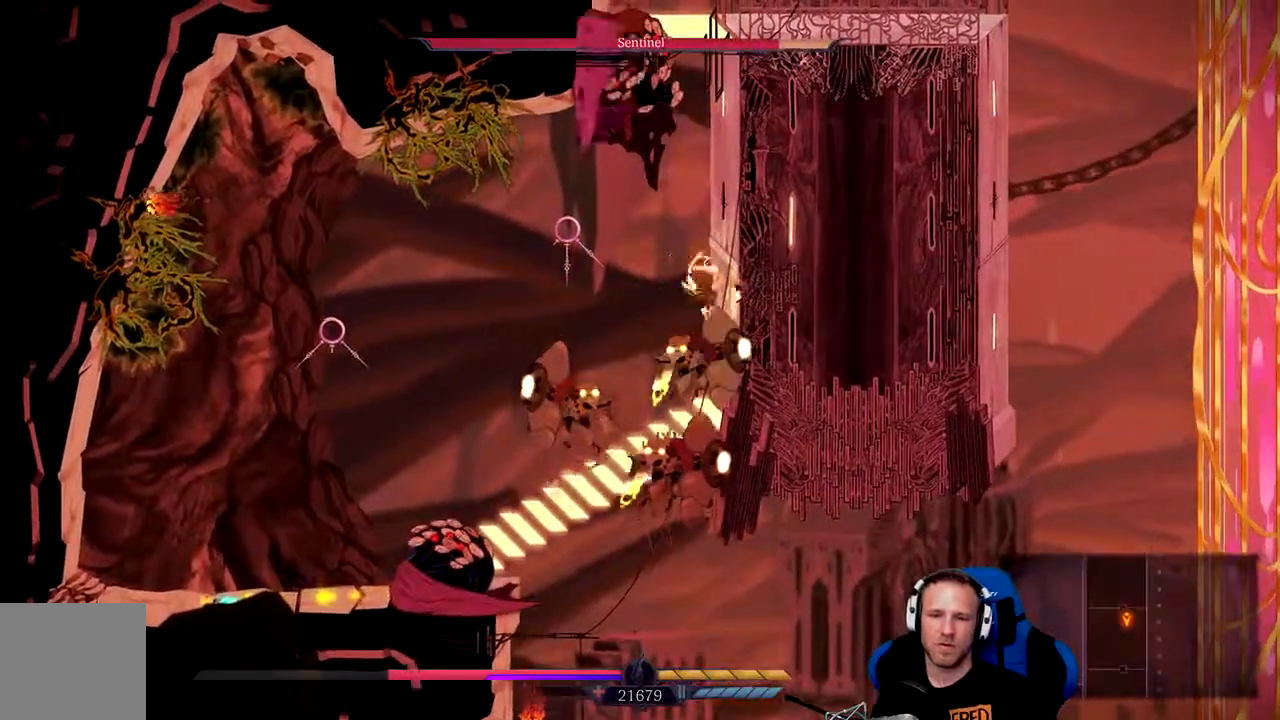
{"dt_ms": 500, "buttons": [], "left_stick": "down-left", "right_stick": "center", "events": [[67, "X", "up"], [100, "X", "down"], [167, "X", "up"], [233, "X", "down"], [300, "X", "up"], [333, "X", "down"], [400, "X", "up"], [467, "X", "down"], [500, "X", "up"], [500, "left_stick", "down-left"]]}
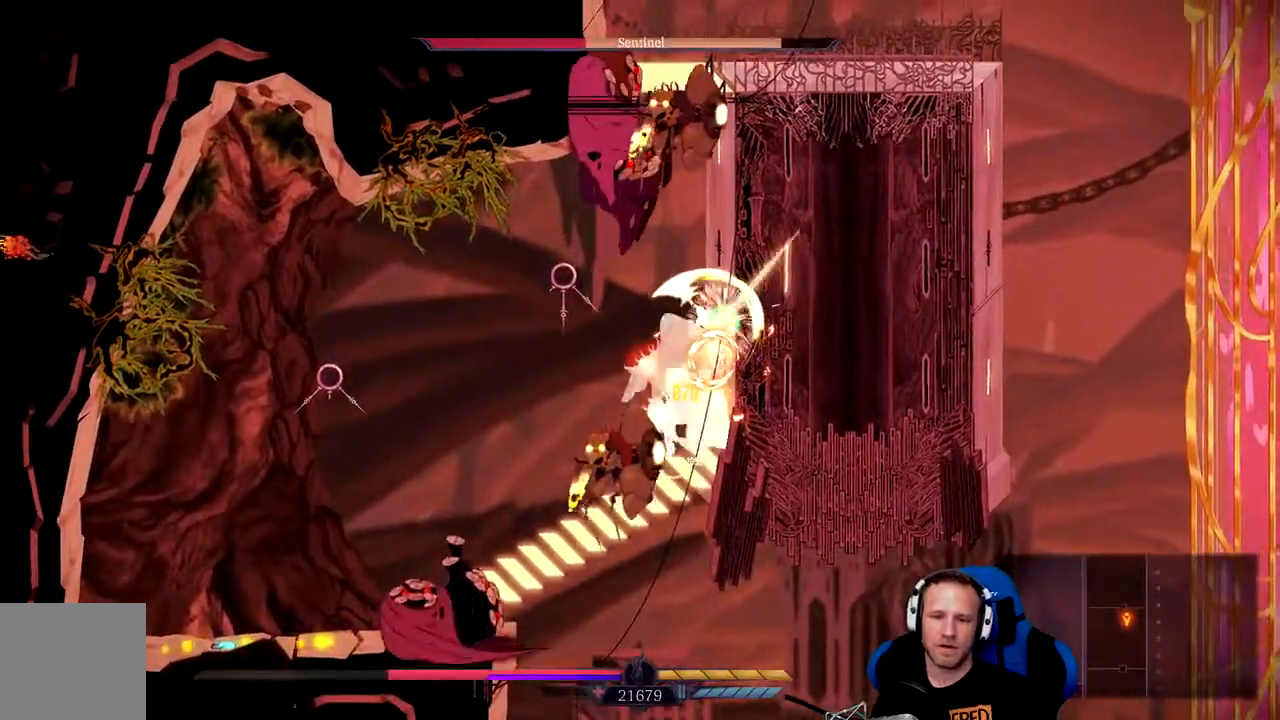
{"dt_ms": 500, "buttons": ["X"], "left_stick": "center", "right_stick": "center", "events": [[67, "X", "down"], [133, "X", "up"], [133, "left_stick", "center"], [200, "X", "down"], [233, "X", "up"], [300, "X", "down"], [367, "X", "up"], [400, "X", "down"], [433, "X", "up"], [500, "X", "down"]]}
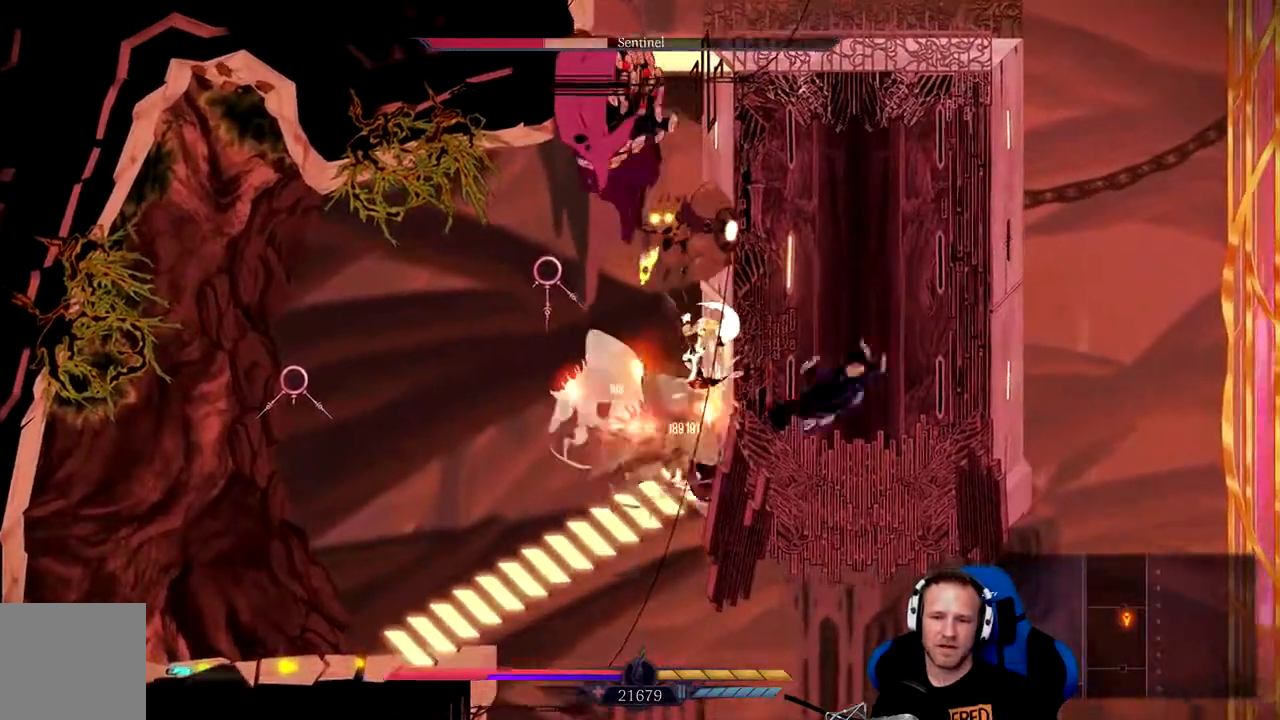
{"dt_ms": 500, "buttons": [], "left_stick": "center", "right_stick": "center"}
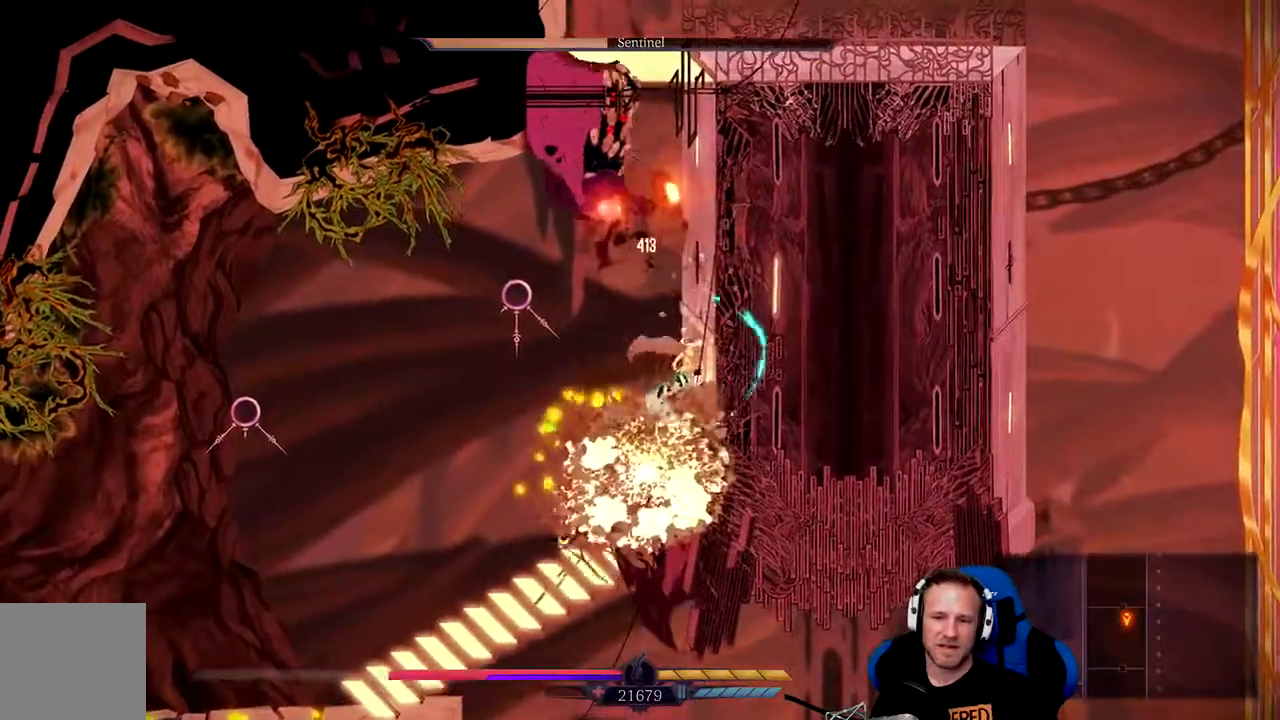
{"dt_ms": 500, "buttons": ["X"], "left_stick": "center", "right_stick": "center", "events": [[150, "A", "down"], [250, "left_stick", "up-left"], [350, "A", "up"], [417, "left_stick", "center"], [450, "X", "down"]]}
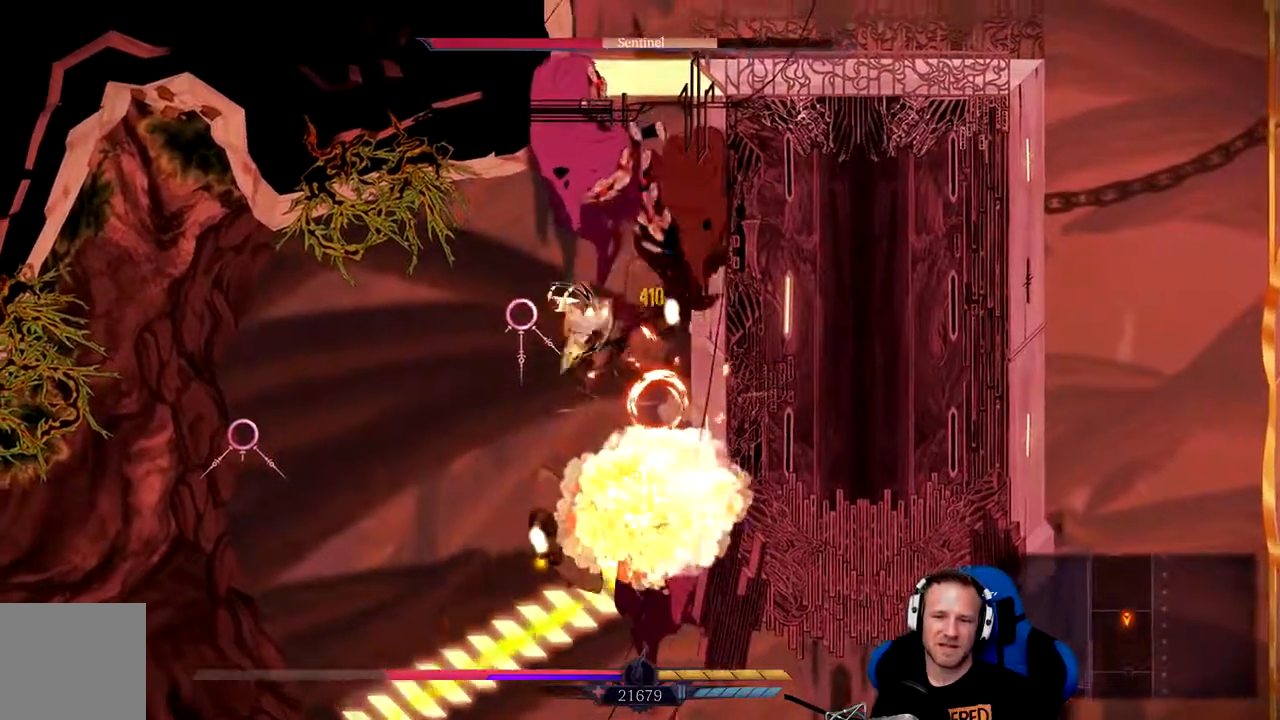
{"dt_ms": 1000, "buttons": ["X"], "left_stick": "center", "right_stick": "center"}